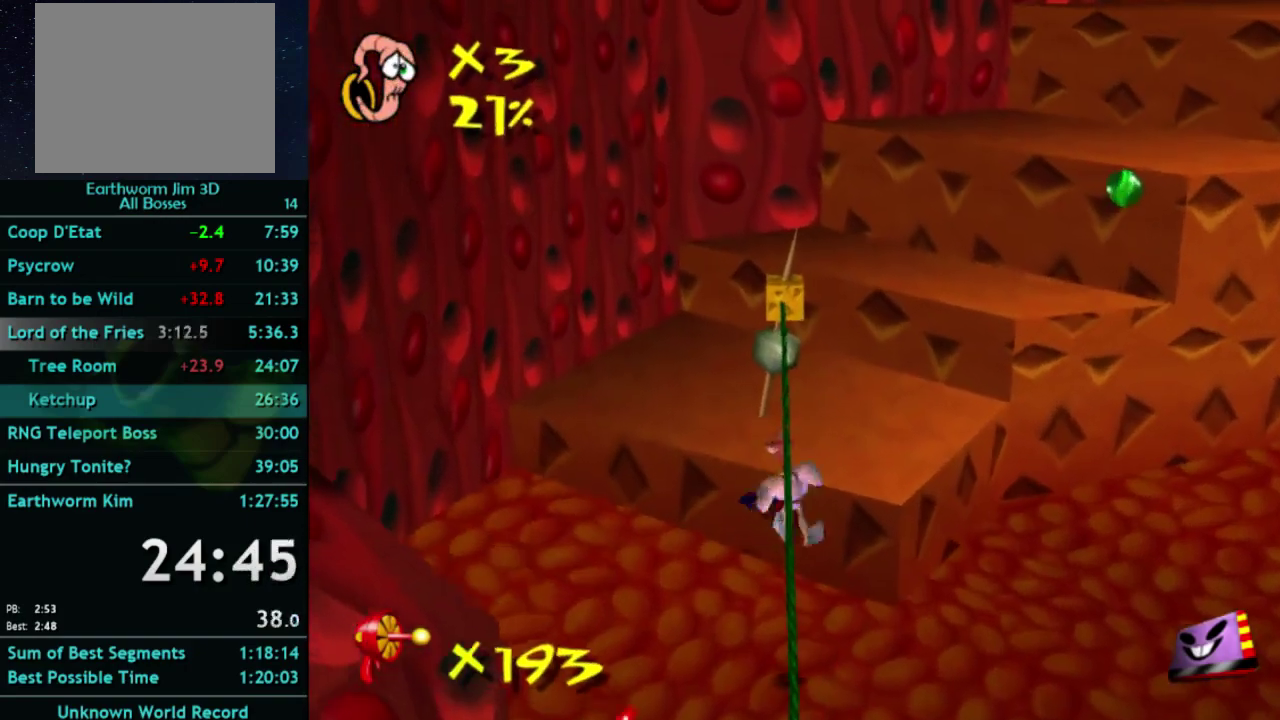
Gameplay with a controller (Xbox layout); each line is a JSON object with the inputs held at the frame after it. "events" lists button and stick changes between this image and that frame as [ms after this image, input, new state], when the widget could be followed in between. This overlay highlights the sticks when they move; stick clicks (L3) are not distinguishable. Not read: A L3 R3.
{"buttons": [], "left_stick": "up-right", "right_stick": "center", "events": []}
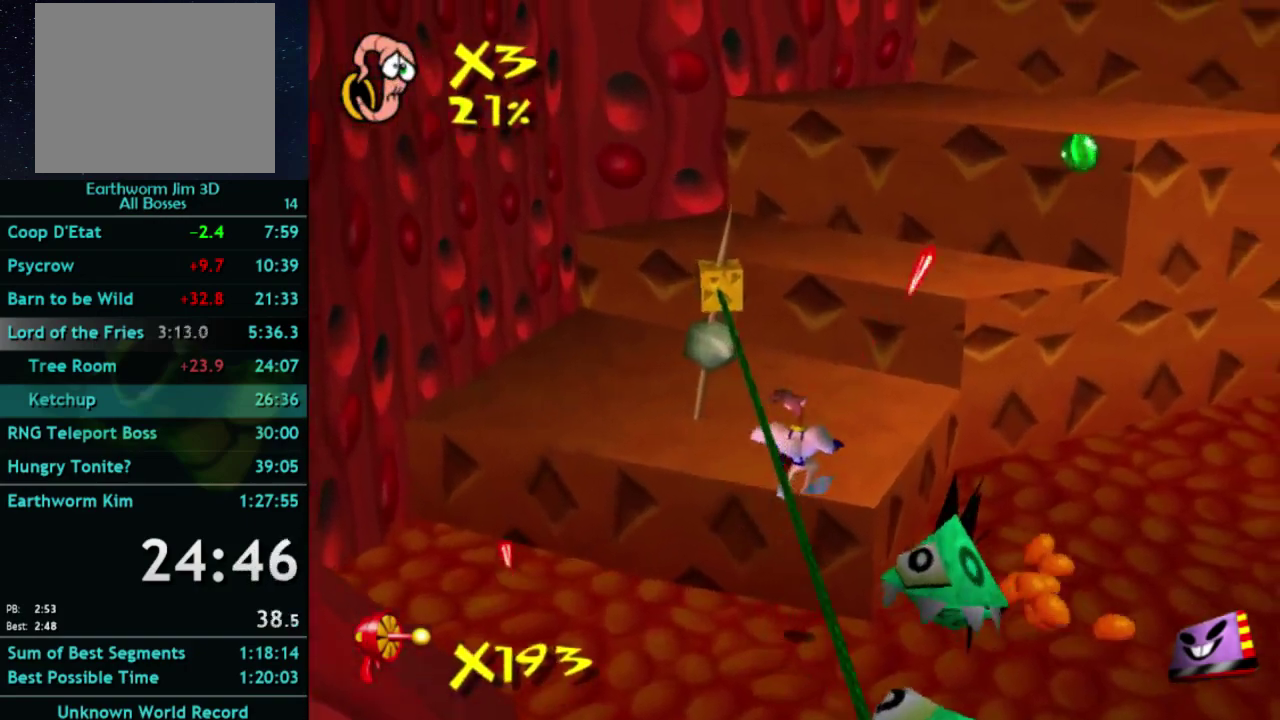
{"buttons": [], "left_stick": "up-right", "right_stick": "center", "events": []}
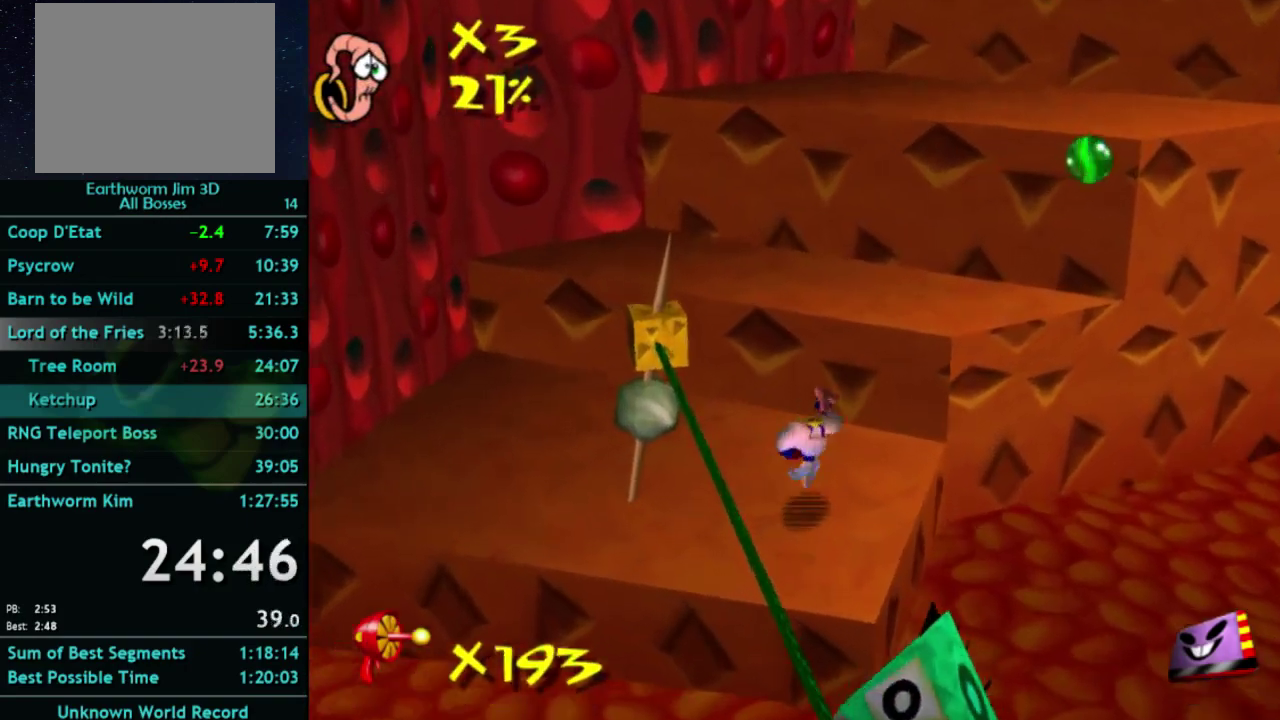
{"buttons": ["X"], "left_stick": "center", "right_stick": "center", "events": [[333, "left_stick", "center"], [500, "X", "down"]]}
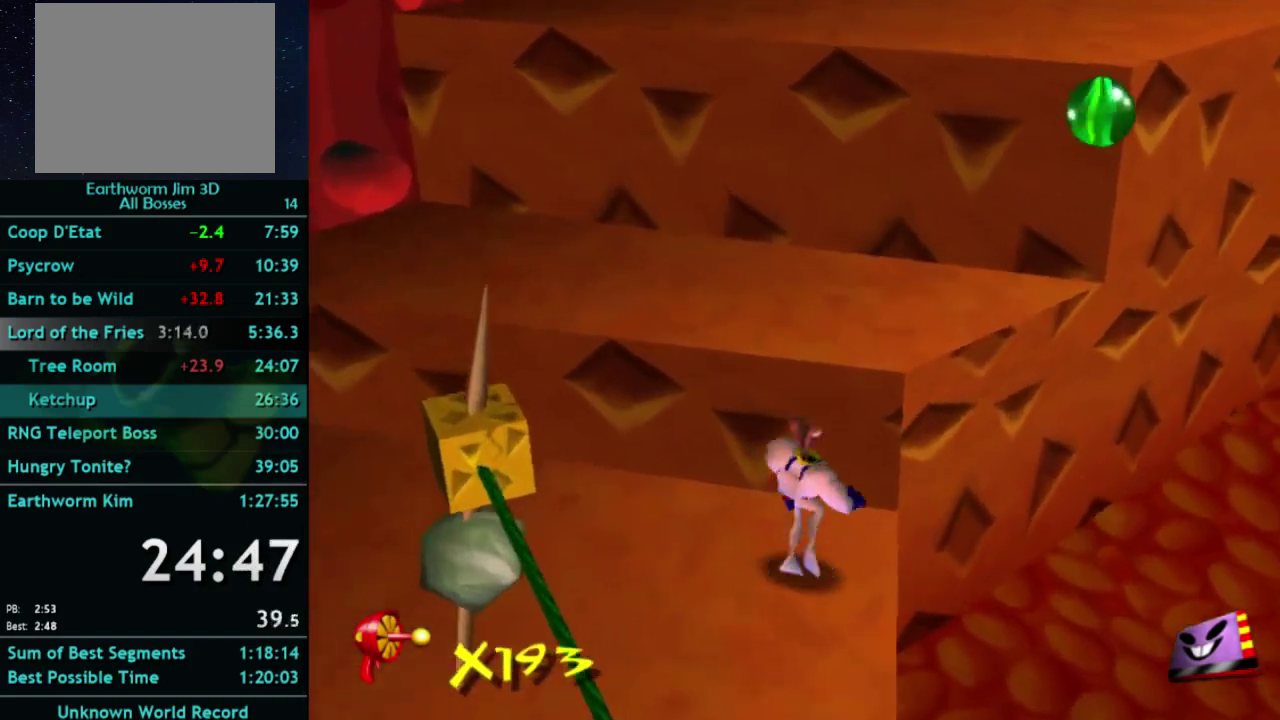
{"buttons": [], "left_stick": "up", "right_stick": "center", "events": [[100, "X", "up"], [100, "left_stick", "right"], [400, "left_stick", "up-right"], [500, "left_stick", "up"]]}
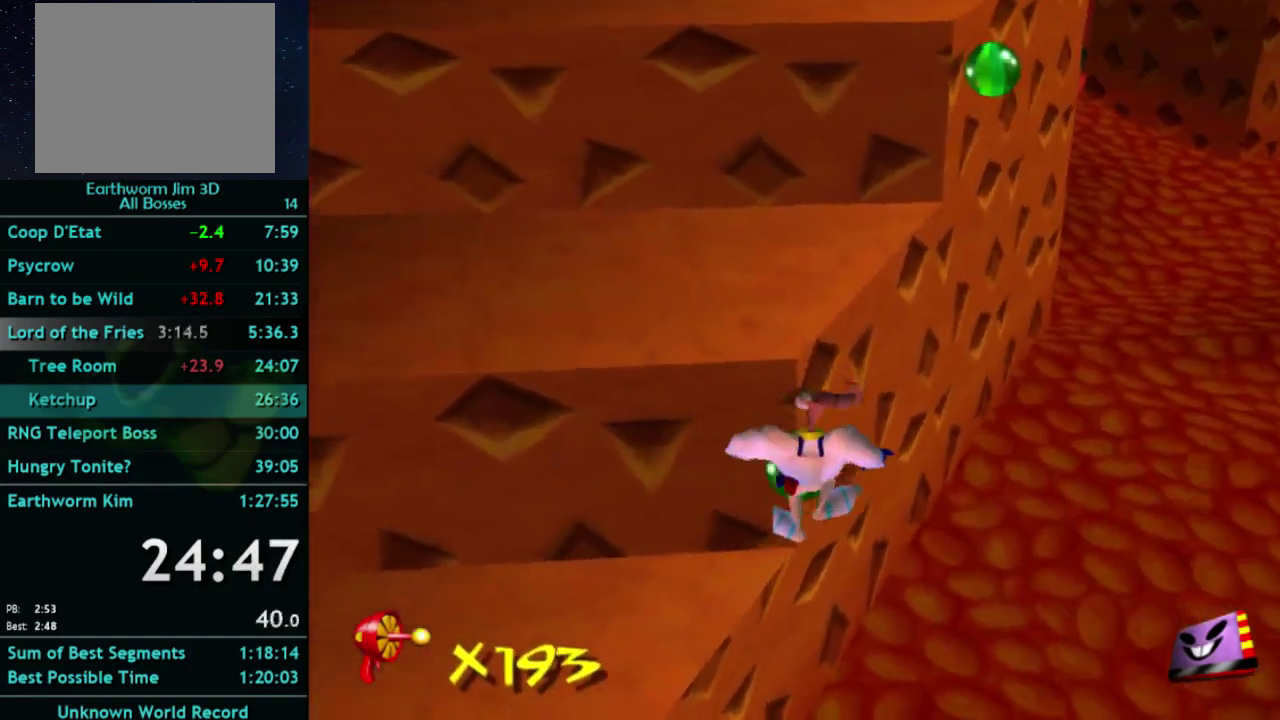
{"buttons": [], "left_stick": "up", "right_stick": "center", "events": [[67, "left_stick", "up-right"], [233, "left_stick", "up"]]}
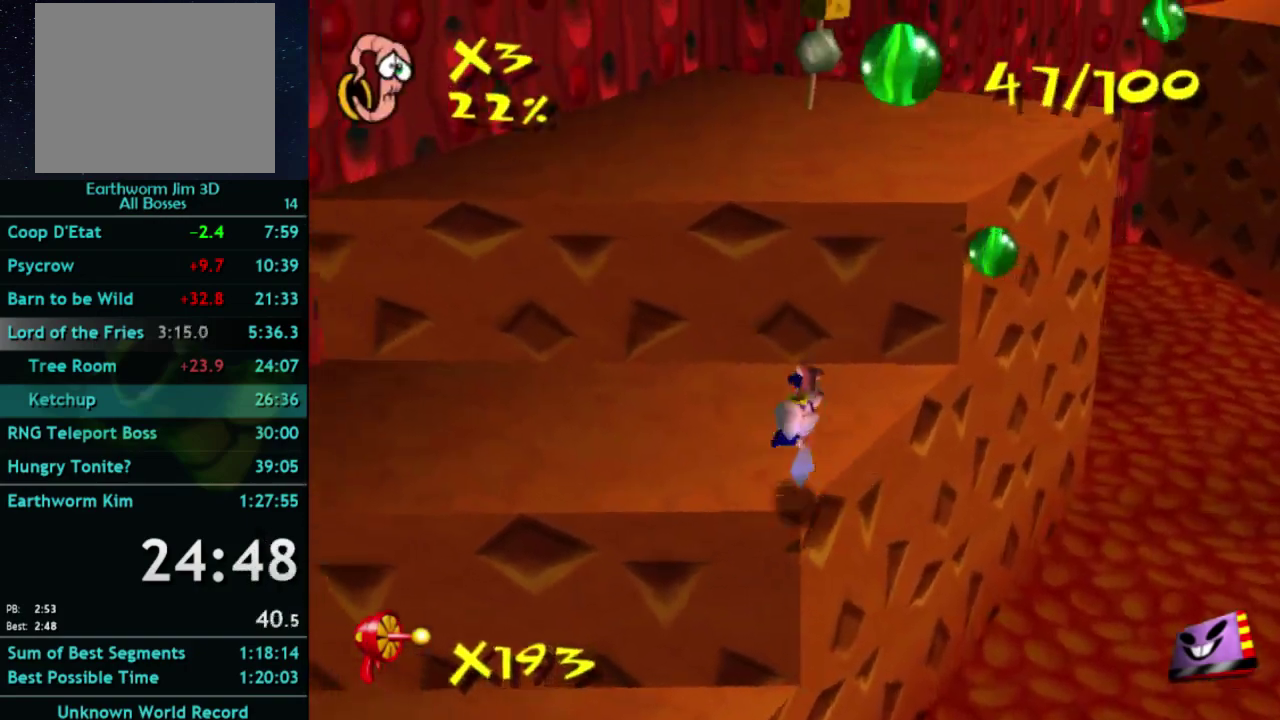
{"buttons": [], "left_stick": "up-right", "right_stick": "center", "events": [[200, "X", "down"], [200, "left_stick", "right"], [300, "X", "up"], [467, "left_stick", "up-right"]]}
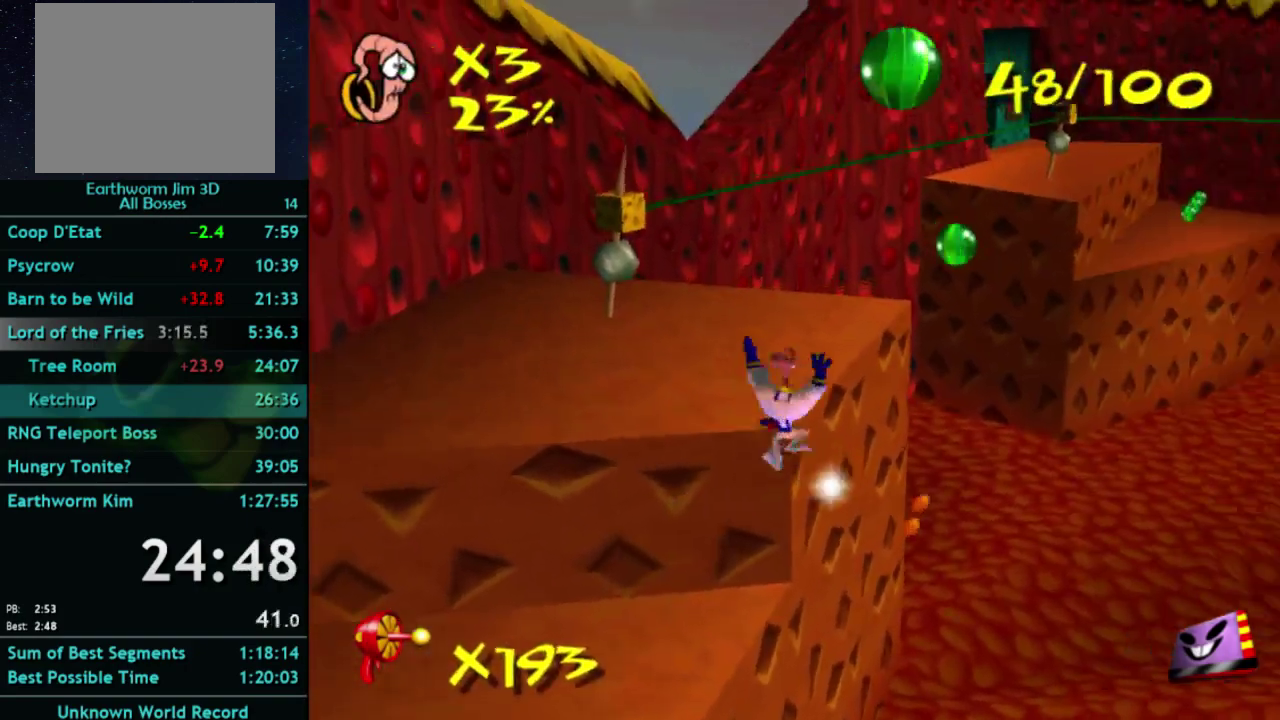
{"buttons": [], "left_stick": "up", "right_stick": "center", "events": [[33, "left_stick", "up"]]}
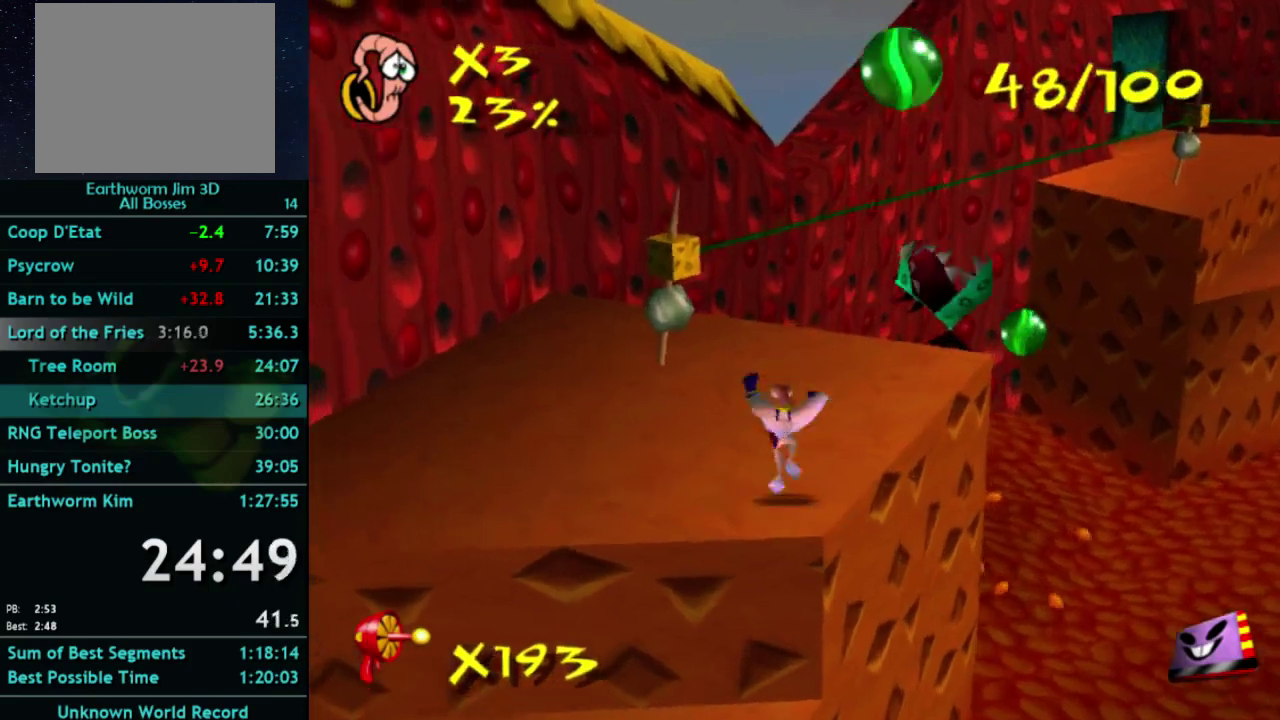
{"buttons": [], "left_stick": "right", "right_stick": "center", "events": [[33, "left_stick", "up-right"], [133, "left_stick", "right"], [167, "X", "down"], [267, "X", "up"]]}
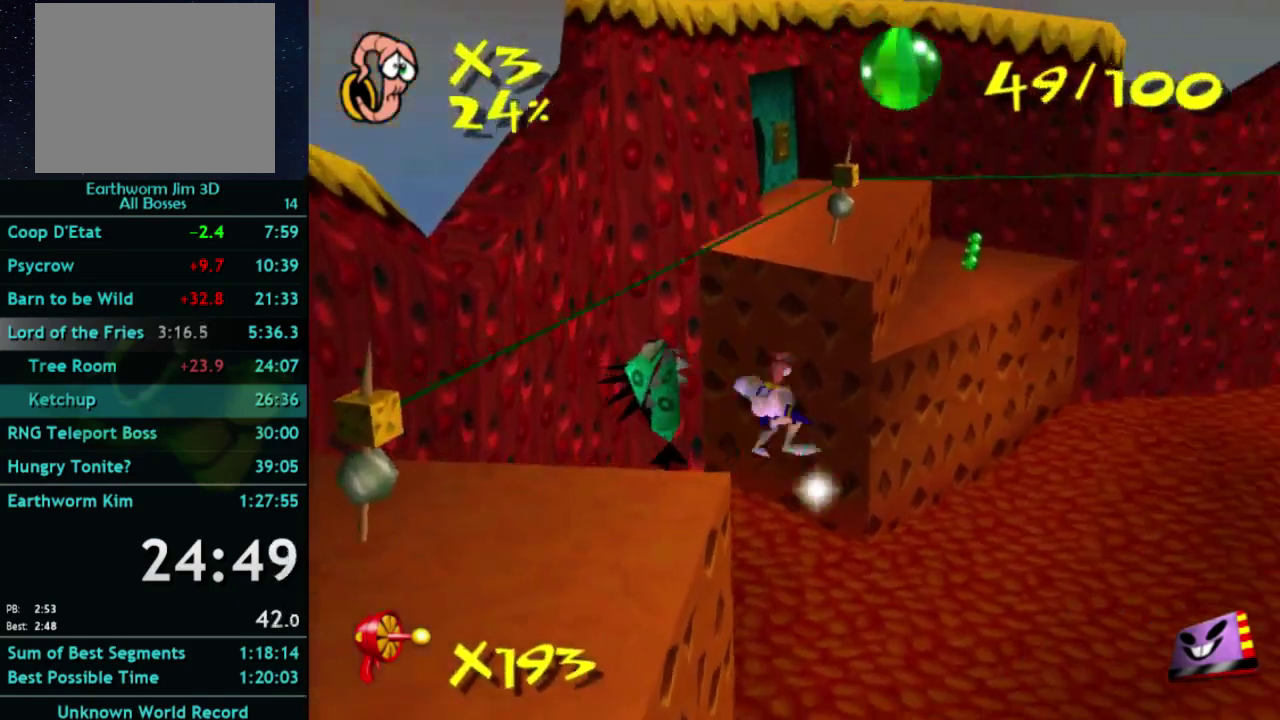
{"buttons": [], "left_stick": "up-left", "right_stick": "center", "events": [[33, "left_stick", "up-right"], [100, "left_stick", "up"], [200, "left_stick", "up-left"]]}
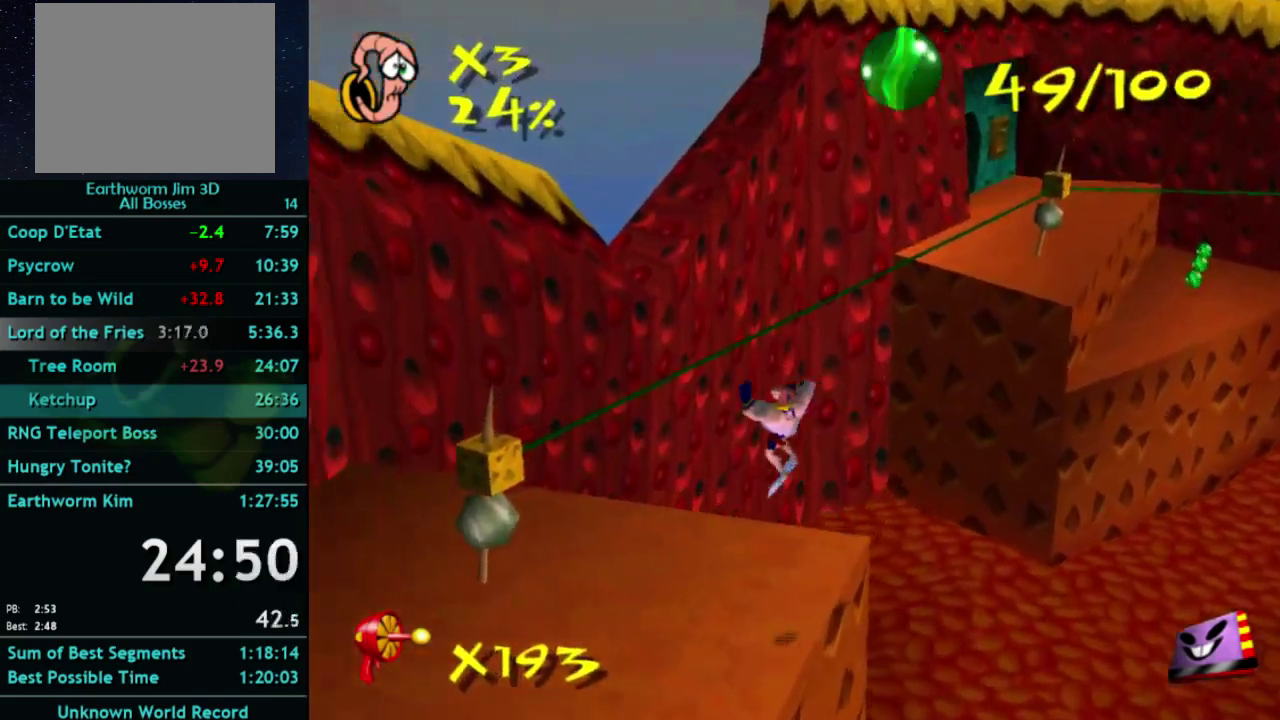
{"buttons": [], "left_stick": "up-left", "right_stick": "center", "events": []}
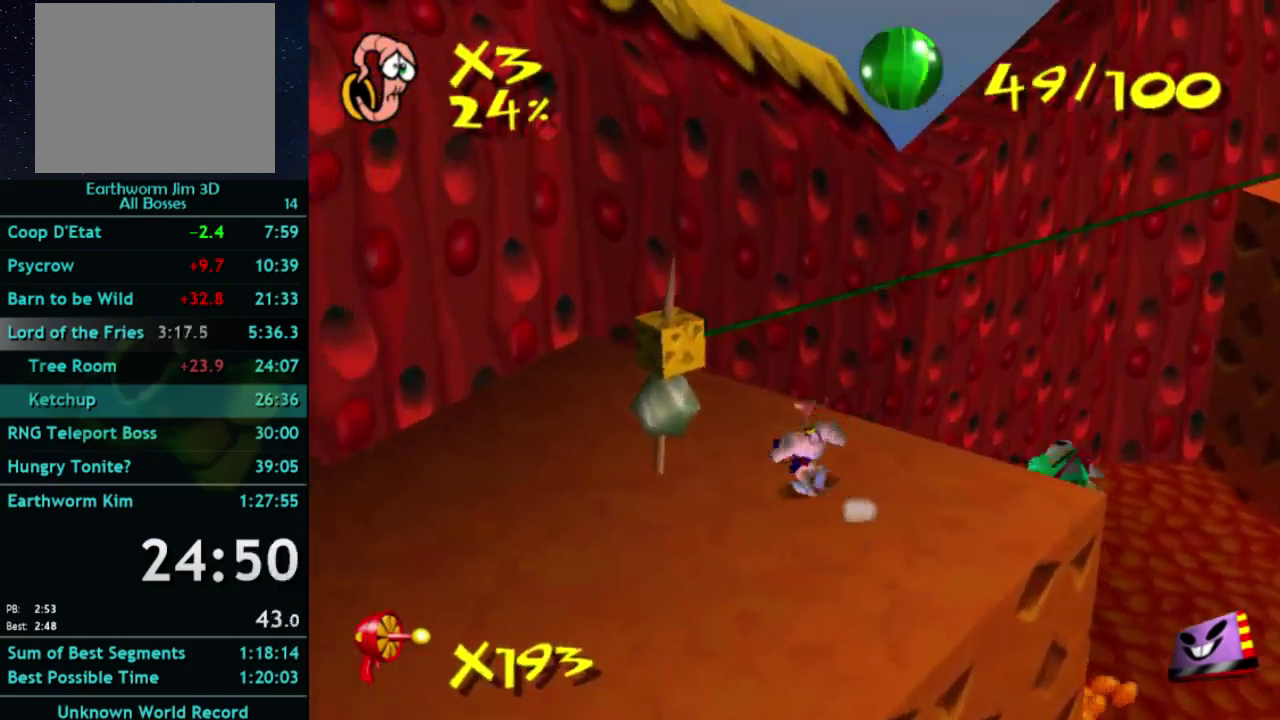
{"buttons": [], "left_stick": "up-right", "right_stick": "center", "events": [[133, "left_stick", "up"], [200, "left_stick", "center"], [400, "left_stick", "up-right"], [400, "right_stick", "left"], [467, "right_stick", "center"]]}
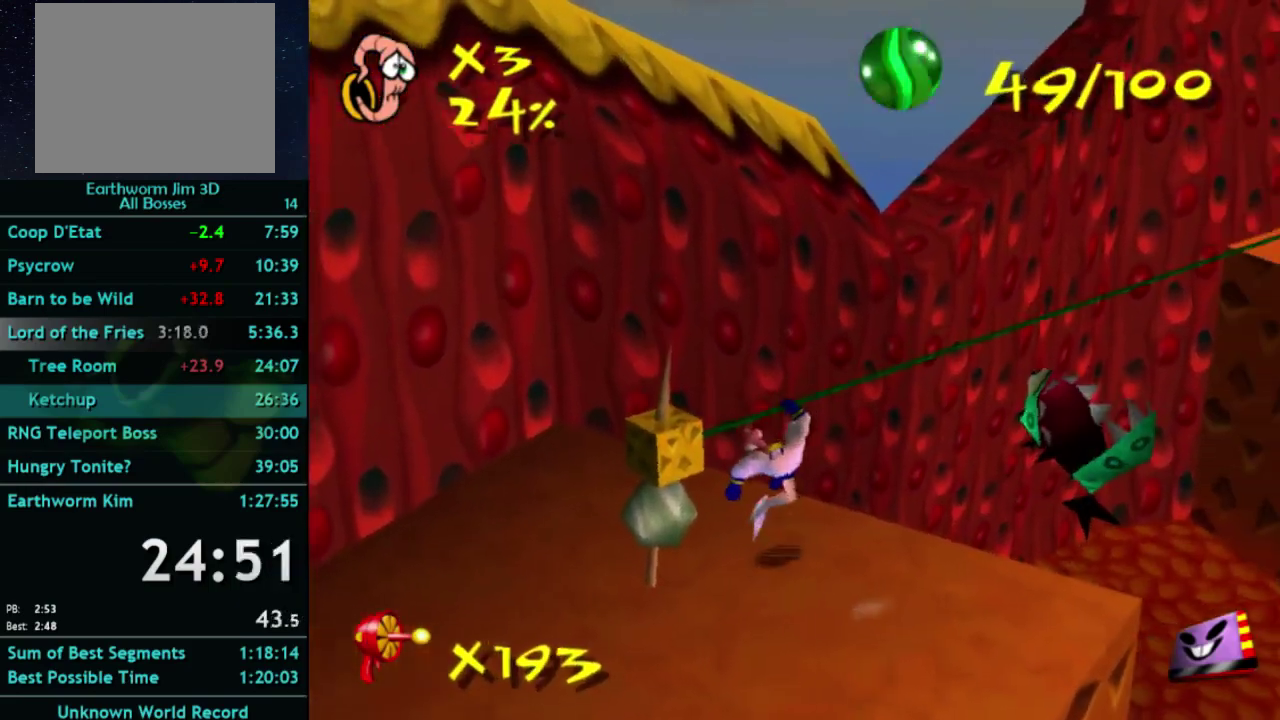
{"buttons": [], "left_stick": "up-right", "right_stick": "center", "events": []}
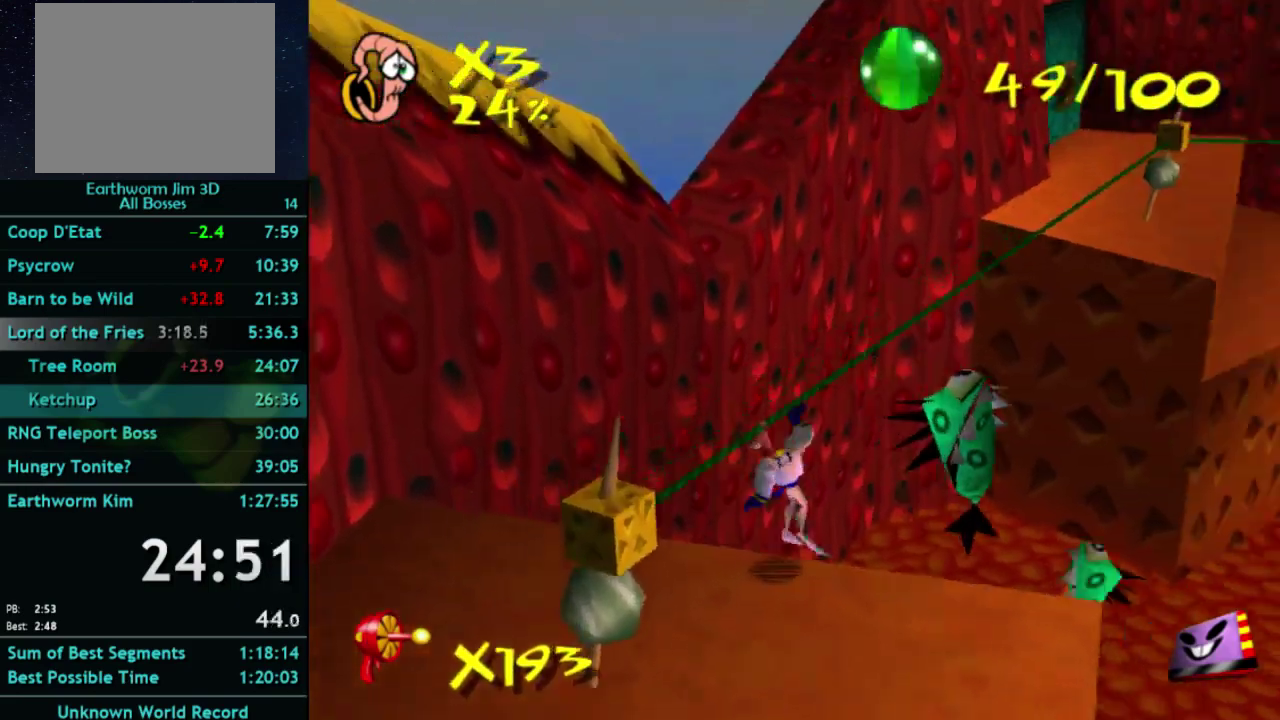
{"buttons": ["B"], "left_stick": "up-right", "right_stick": "center", "events": [[467, "B", "down"]]}
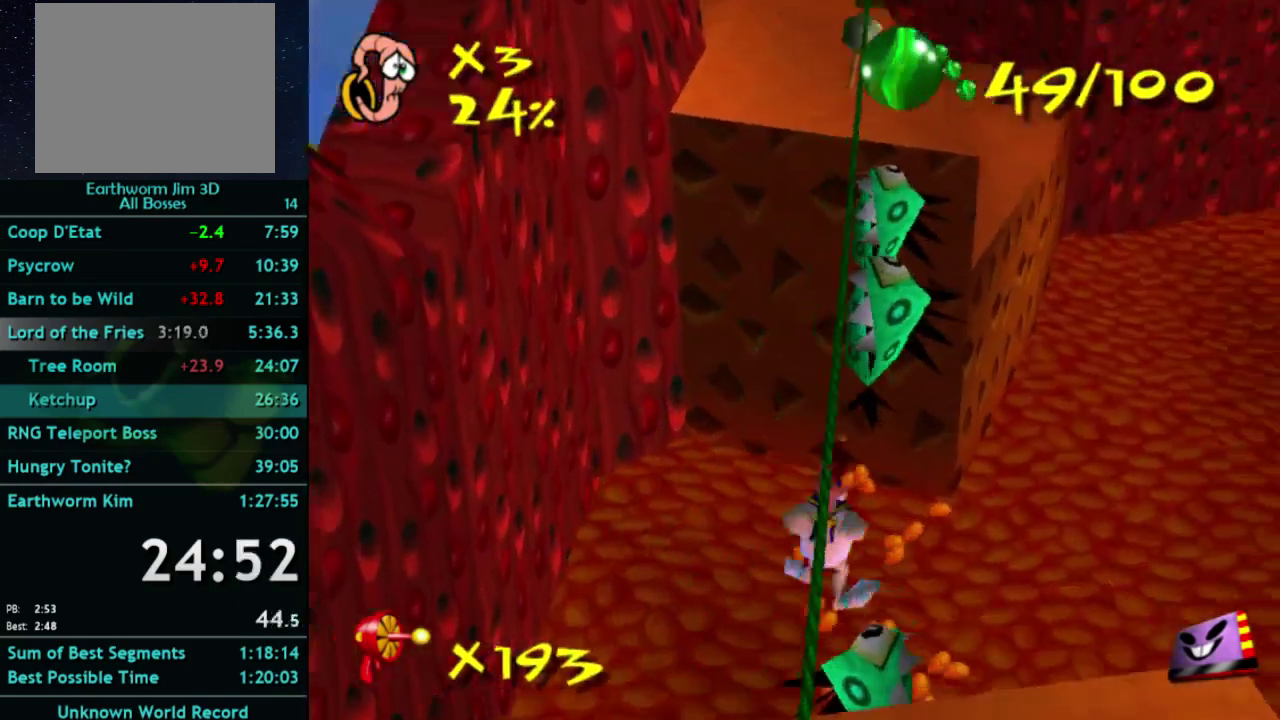
{"buttons": [], "left_stick": "up", "right_stick": "center", "events": [[67, "B", "up"], [67, "Y", "down"], [233, "Y", "up"], [433, "left_stick", "up"]]}
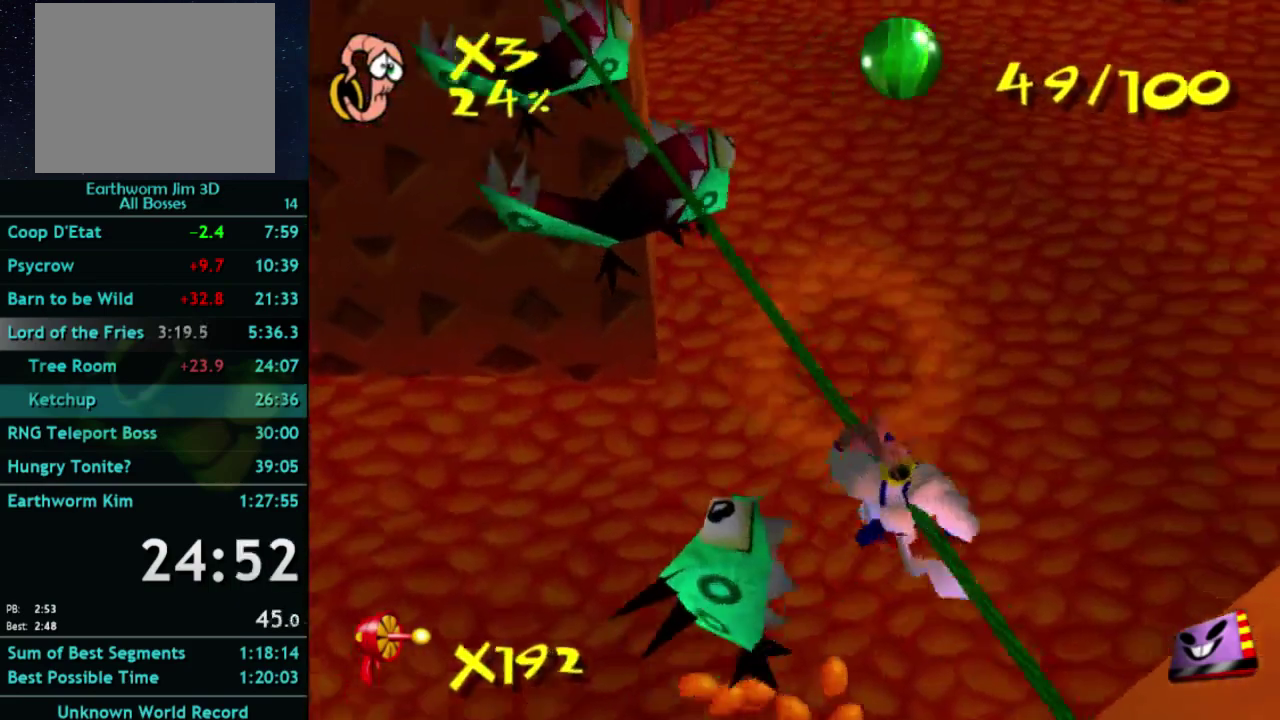
{"buttons": [], "left_stick": "up", "right_stick": "center", "events": []}
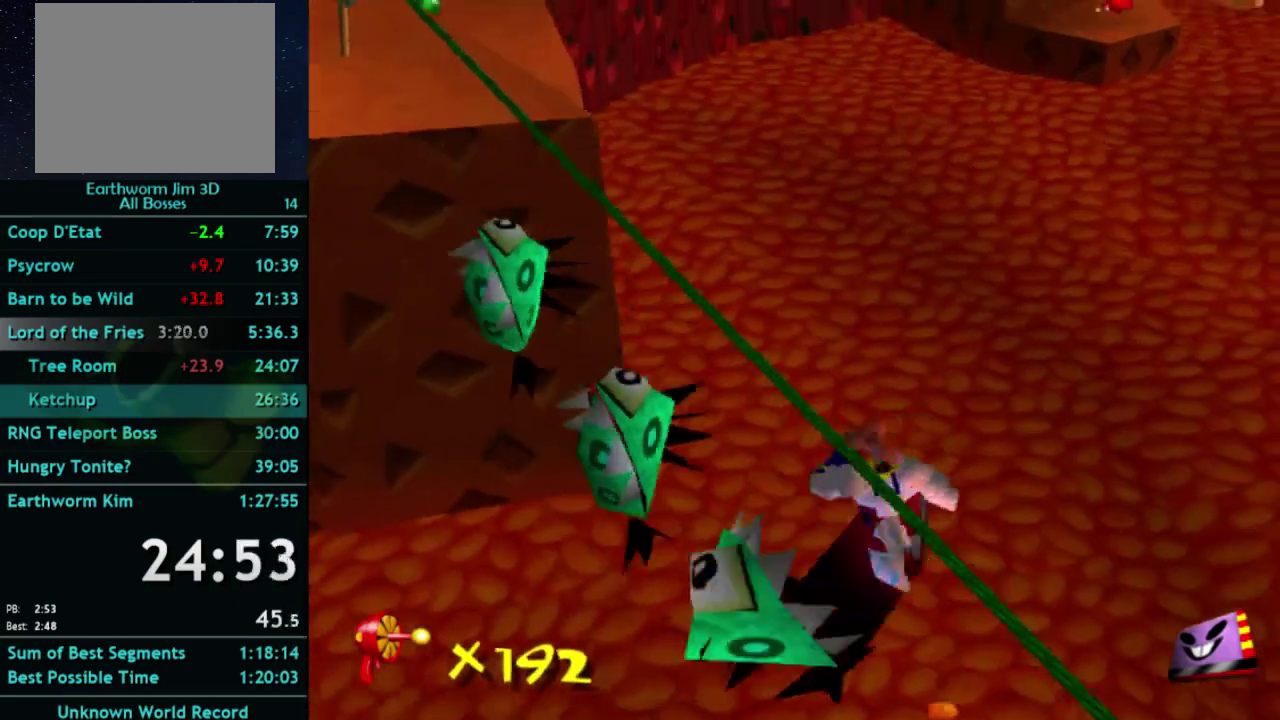
{"buttons": [], "left_stick": "up-left", "right_stick": "center", "events": [[433, "left_stick", "up-left"]]}
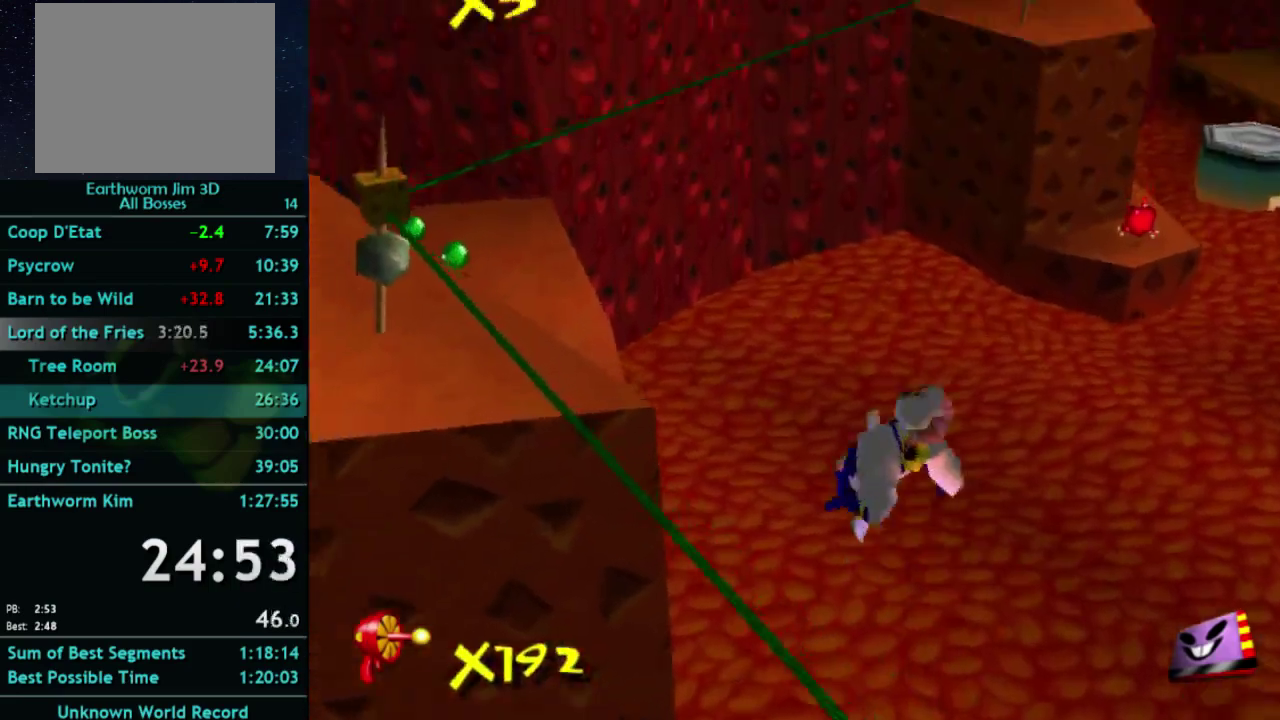
{"buttons": [], "left_stick": "up", "right_stick": "center", "events": [[233, "left_stick", "left"], [400, "left_stick", "up"]]}
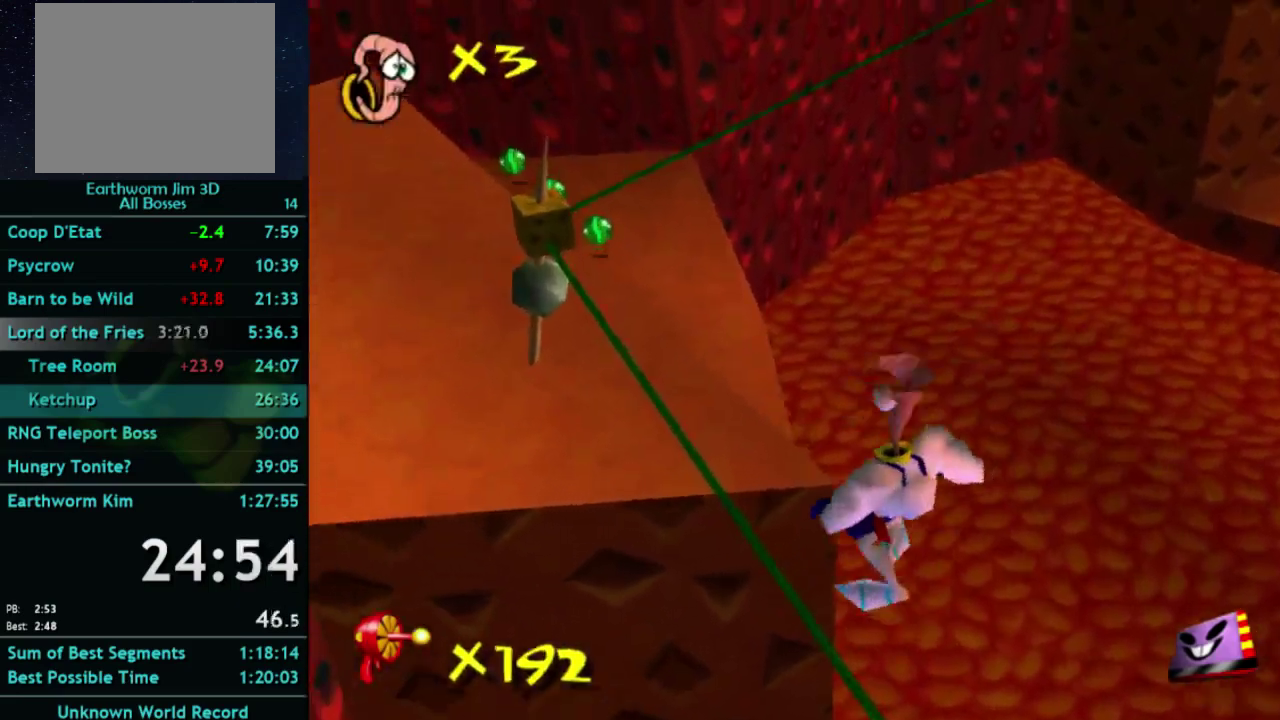
{"buttons": [], "left_stick": "up", "right_stick": "center", "events": [[300, "left_stick", "up-left"], [367, "left_stick", "up"]]}
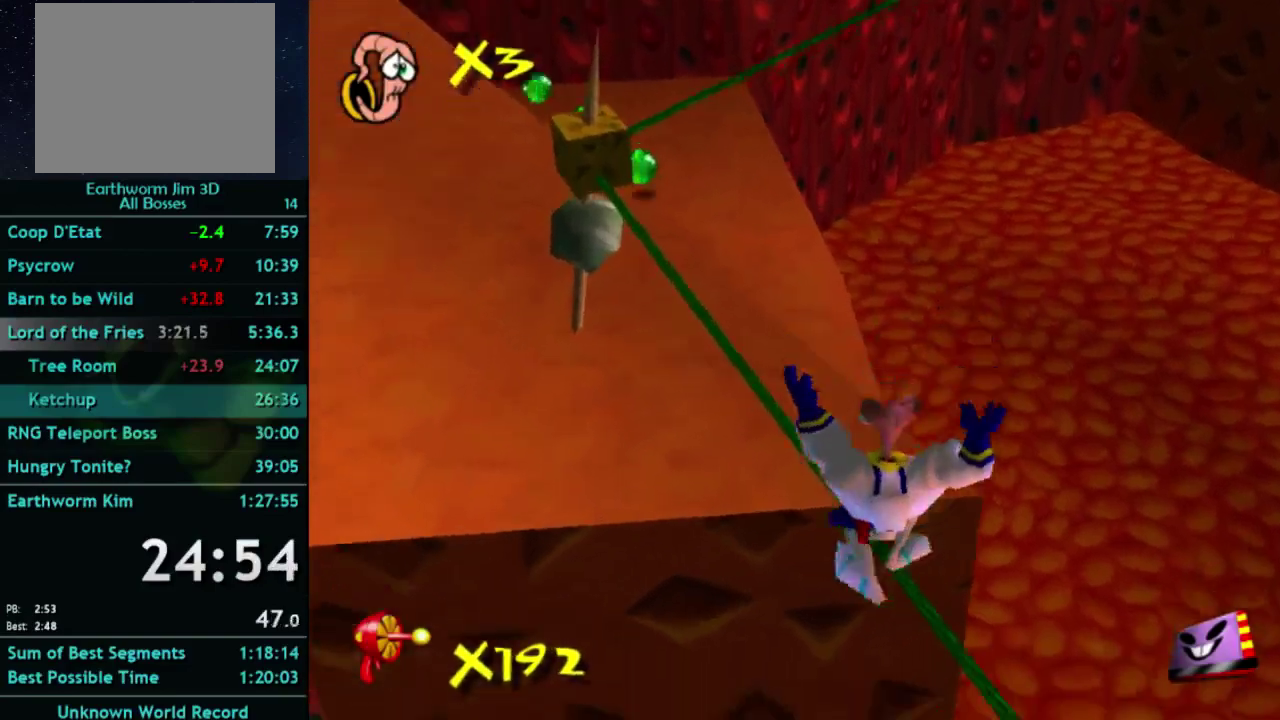
{"buttons": [], "left_stick": "up", "right_stick": "center", "events": []}
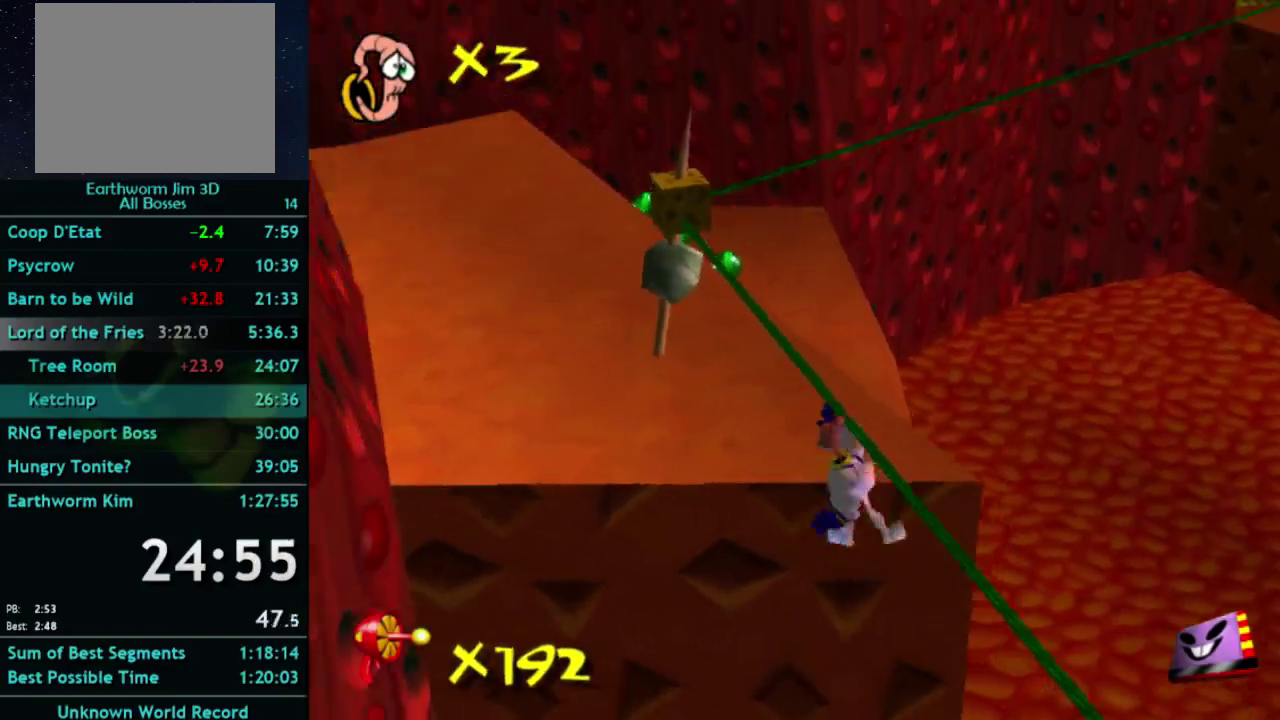
{"buttons": [], "left_stick": "up", "right_stick": "center", "events": []}
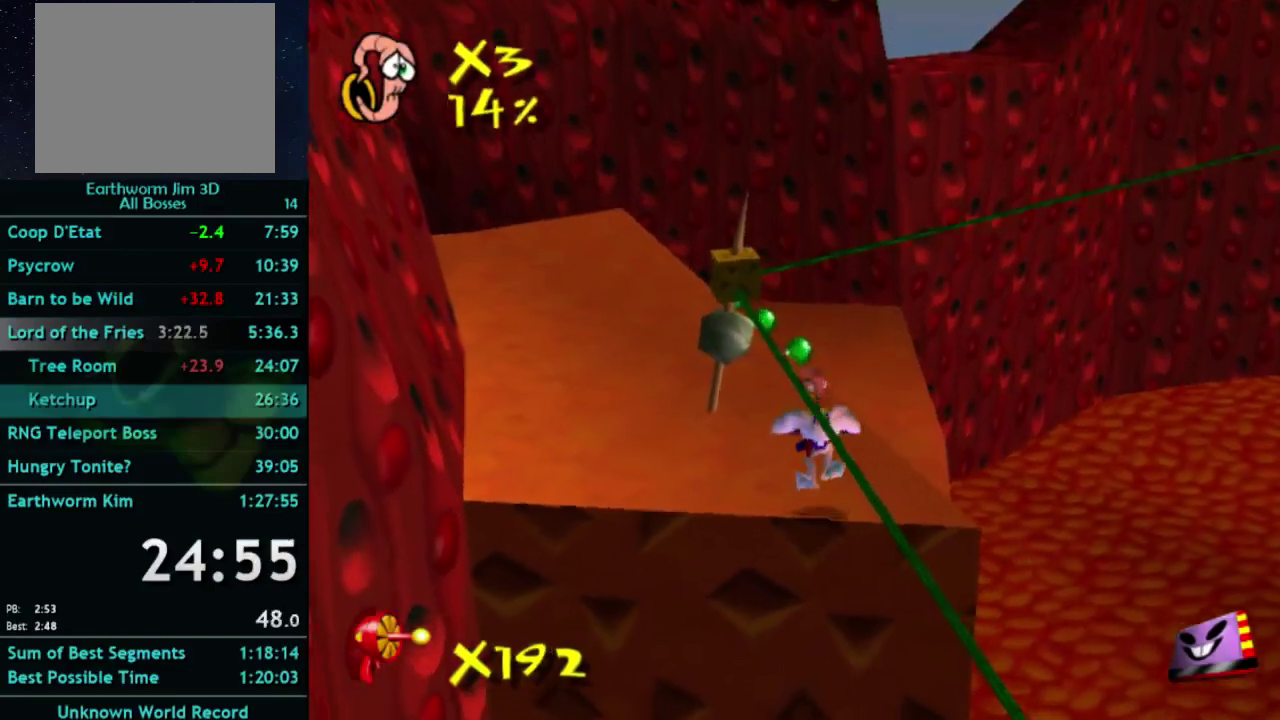
{"buttons": [], "left_stick": "up", "right_stick": "center", "events": [[200, "left_stick", "up-right"], [433, "left_stick", "up"]]}
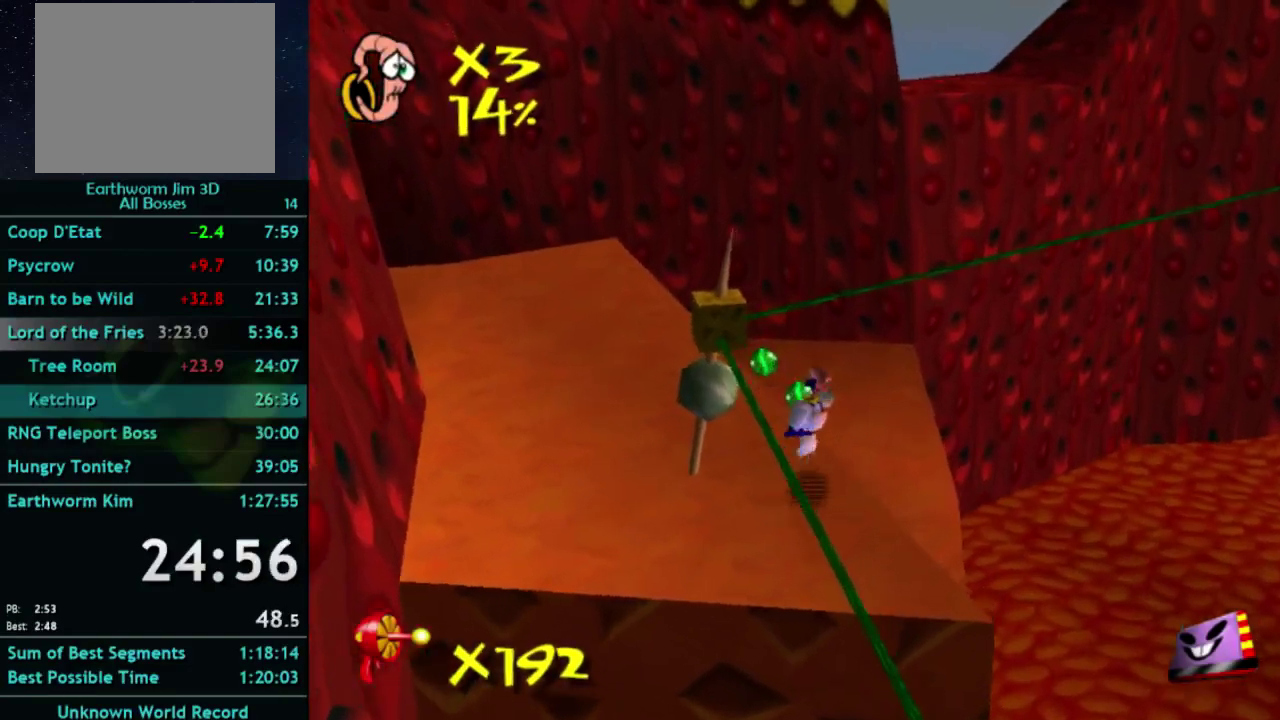
{"buttons": [], "left_stick": "up-right", "right_stick": "center", "events": [[33, "left_stick", "up-right"], [33, "right_stick", "right"], [133, "right_stick", "center"]]}
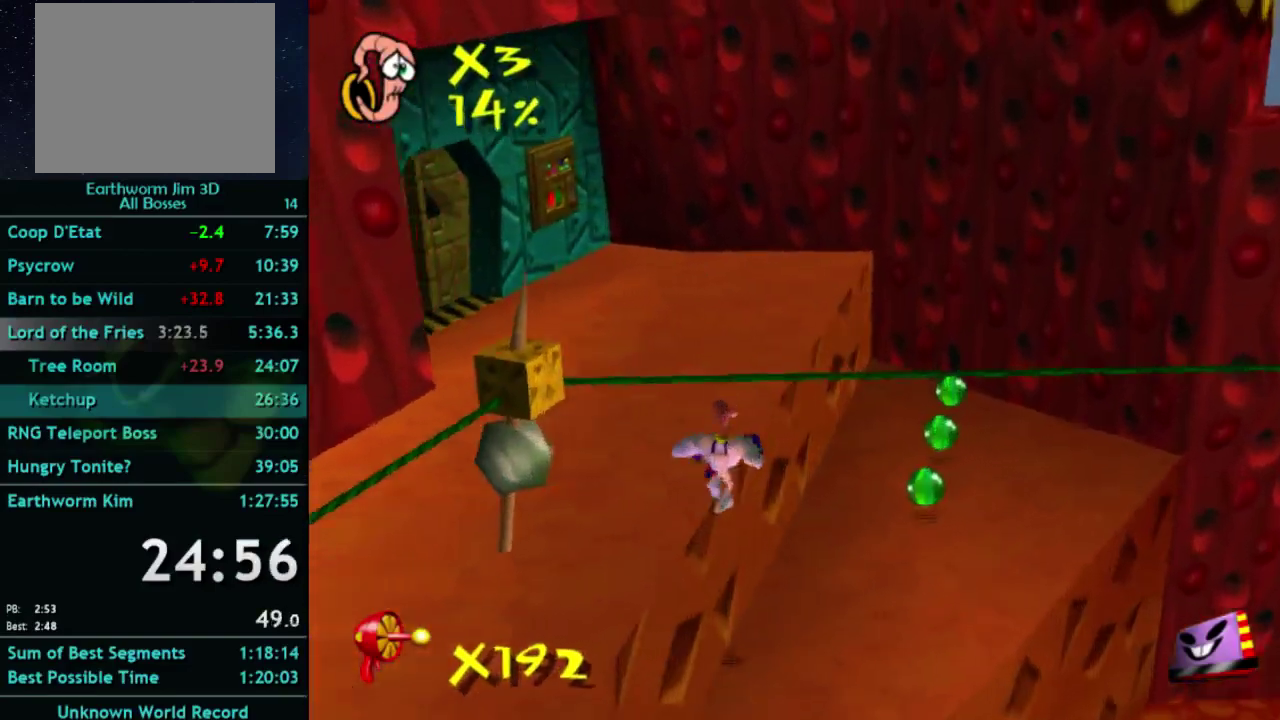
{"buttons": [], "left_stick": "up-right", "right_stick": "center", "events": []}
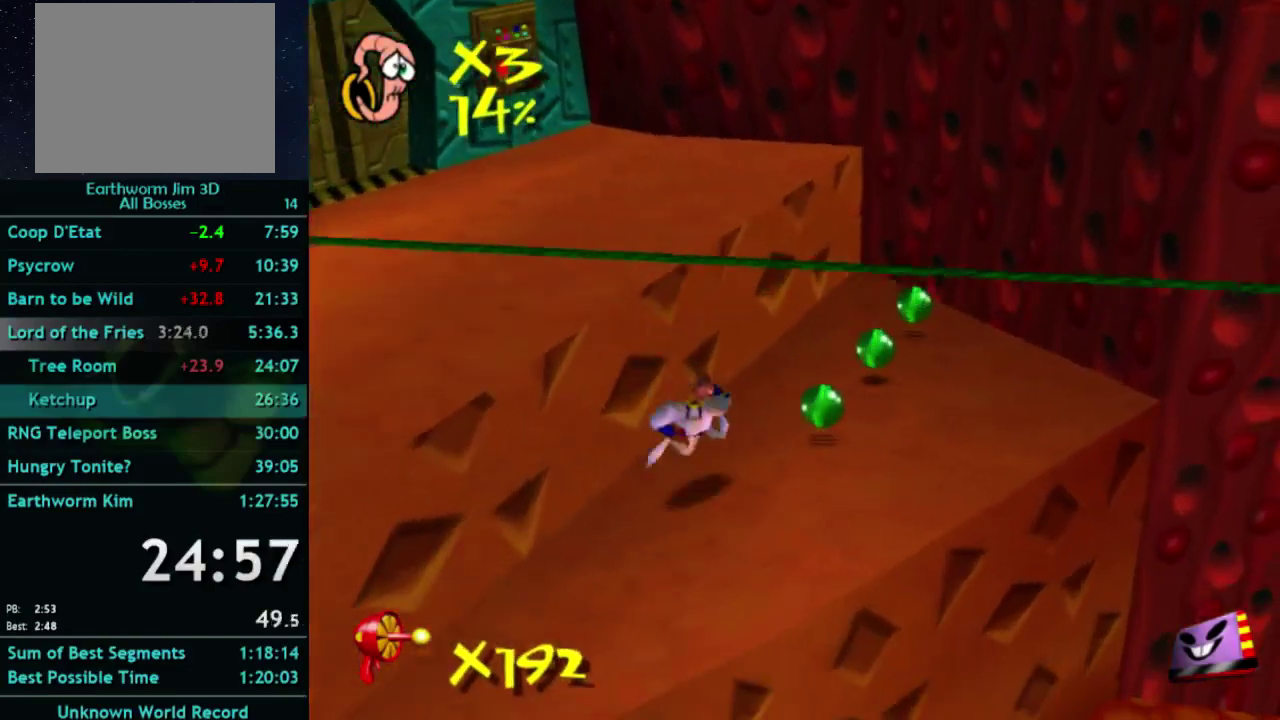
{"buttons": [], "left_stick": "up-right", "right_stick": "center", "events": []}
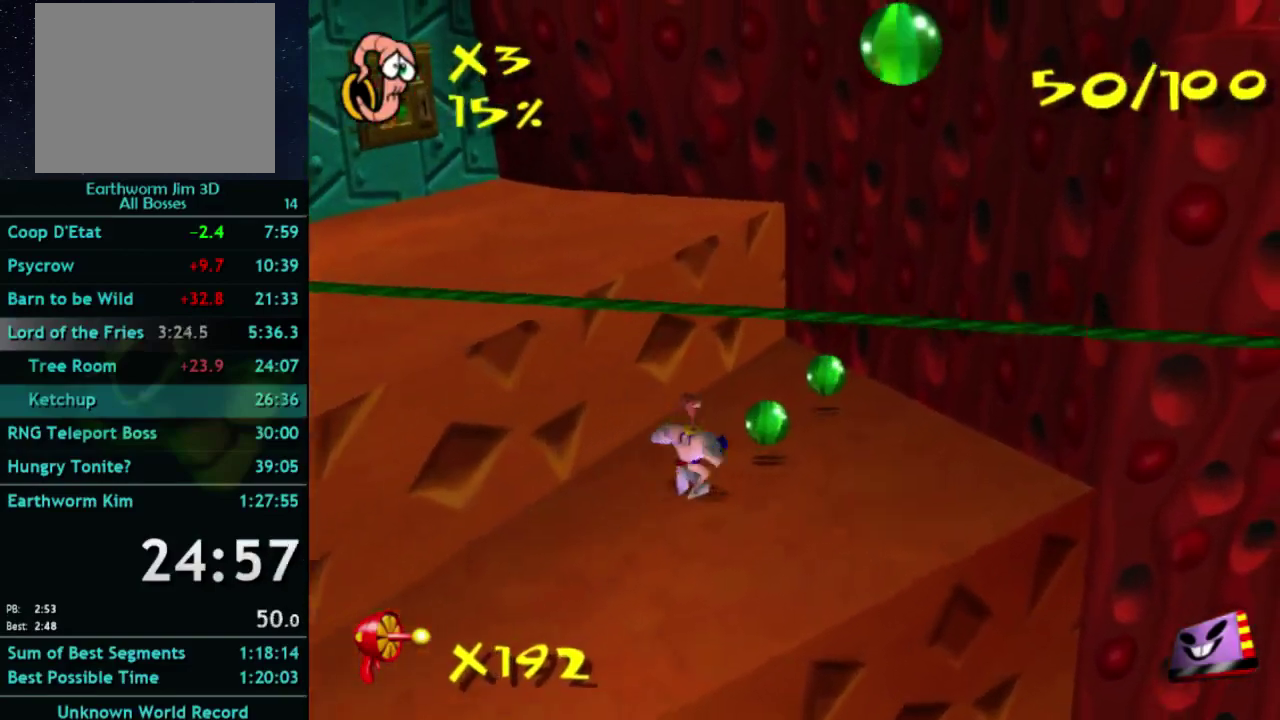
{"buttons": ["X"], "left_stick": "up", "right_stick": "center", "events": [[467, "X", "down"], [500, "left_stick", "up"]]}
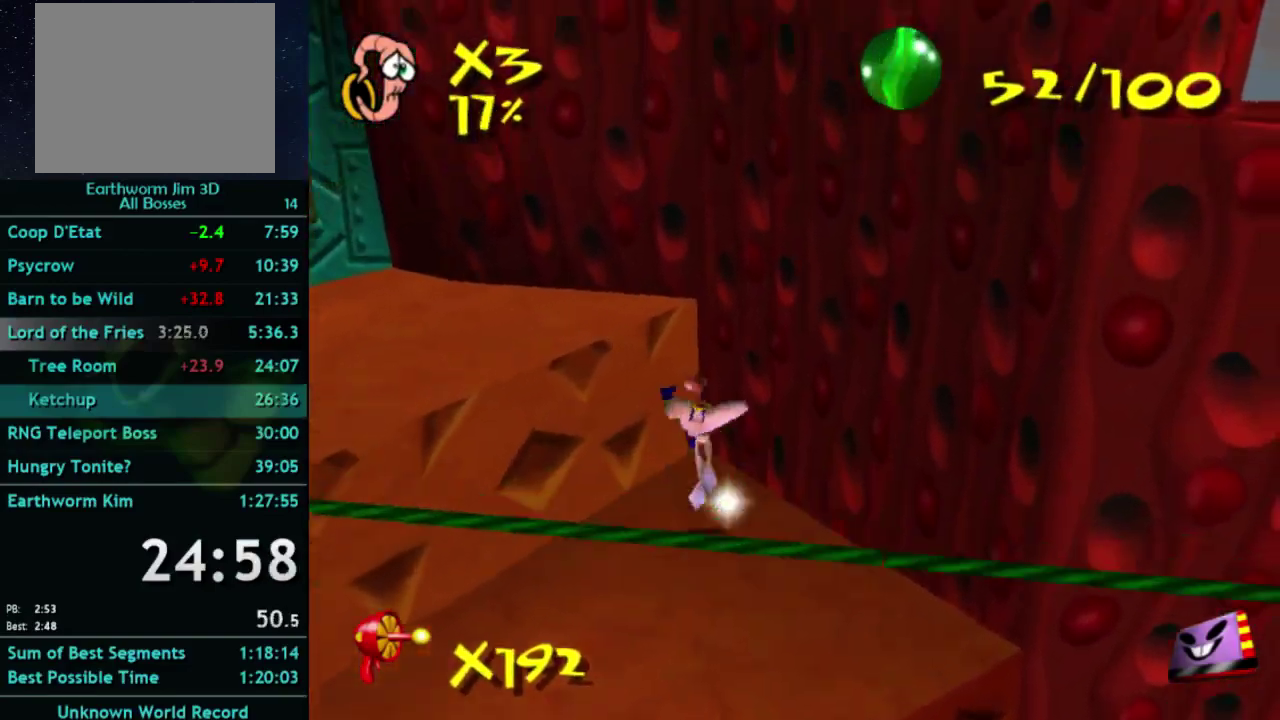
{"buttons": [], "left_stick": "up-left", "right_stick": "center", "events": [[67, "X", "up"], [67, "left_stick", "up-left"]]}
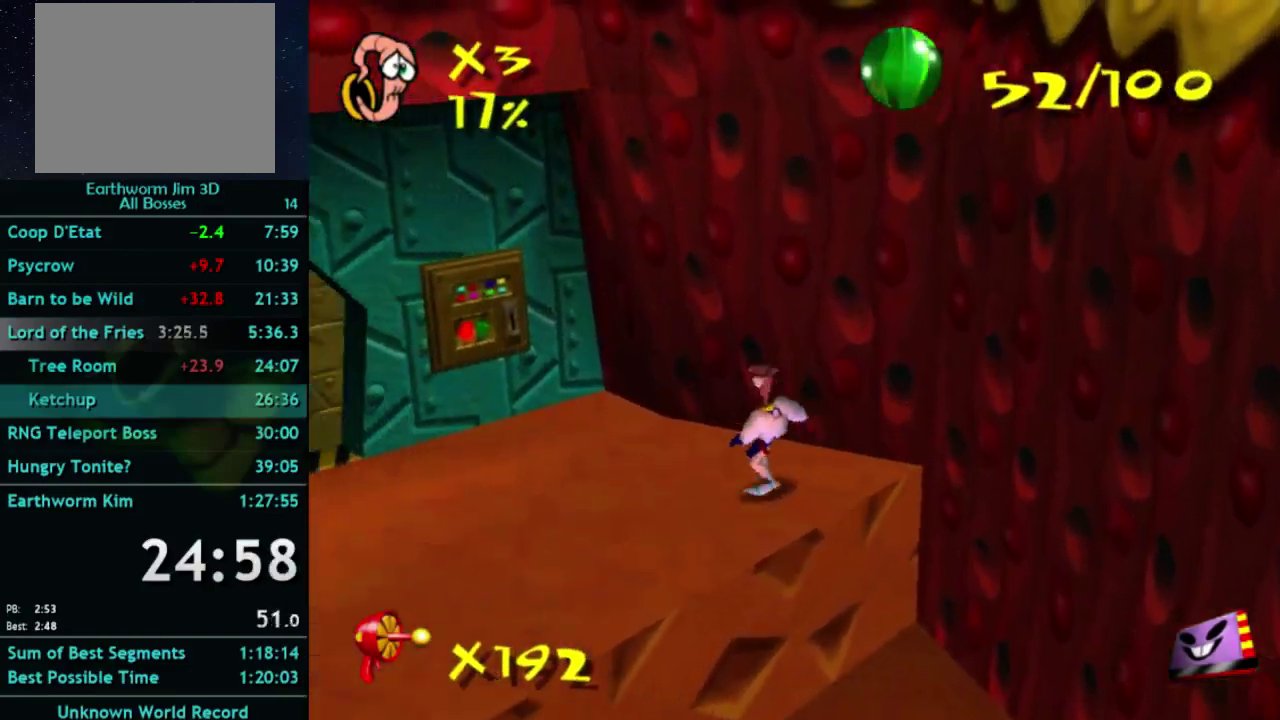
{"buttons": [], "left_stick": "up-left", "right_stick": "center", "events": [[167, "right_stick", "right"], [267, "right_stick", "center"]]}
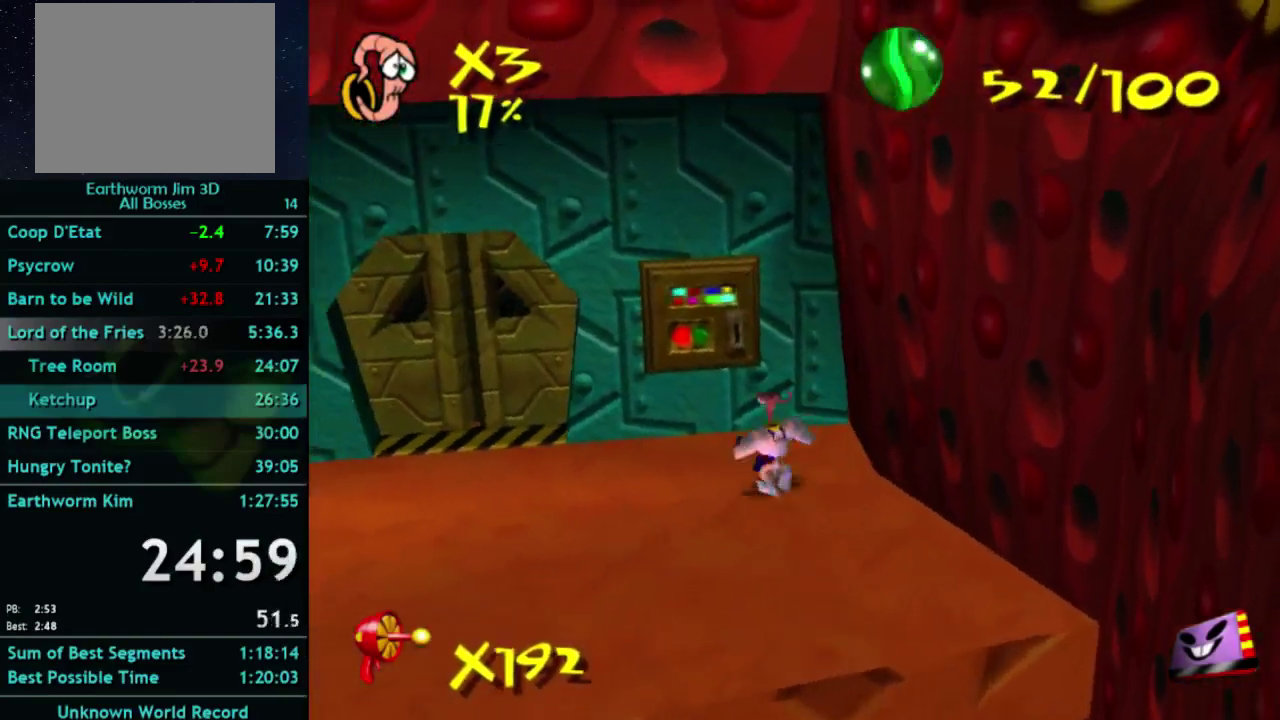
{"buttons": [], "left_stick": "up-left", "right_stick": "center", "events": [[333, "left_stick", "left"], [433, "left_stick", "up-left"]]}
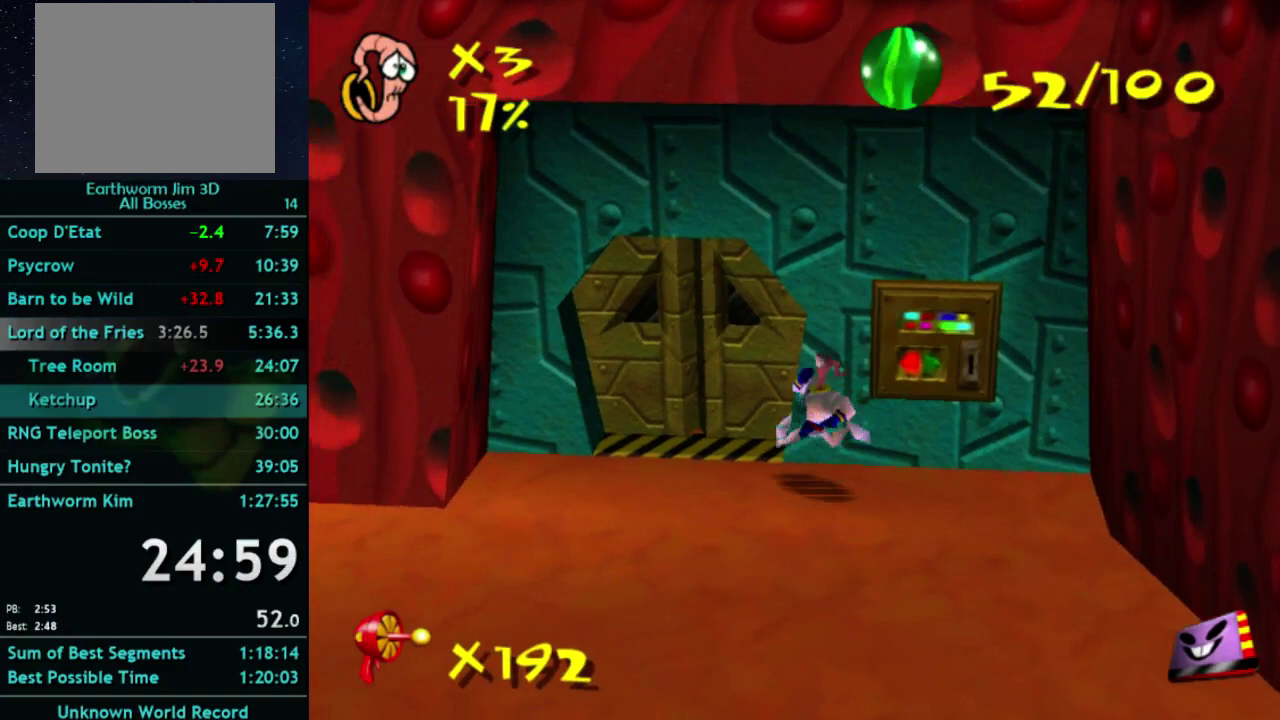
{"buttons": [], "left_stick": "up", "right_stick": "center", "events": [[200, "left_stick", "up"]]}
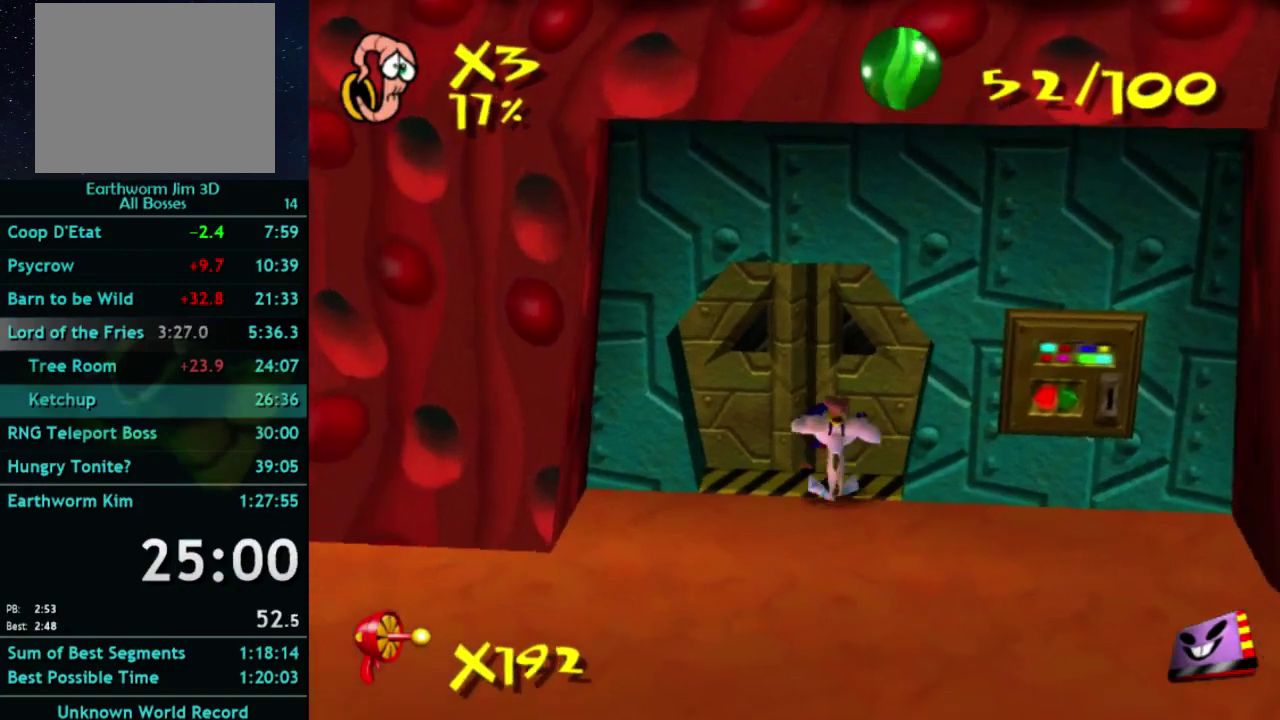
{"buttons": [], "left_stick": "up", "right_stick": "center", "events": [[33, "left_stick", "up-right"], [100, "left_stick", "up"]]}